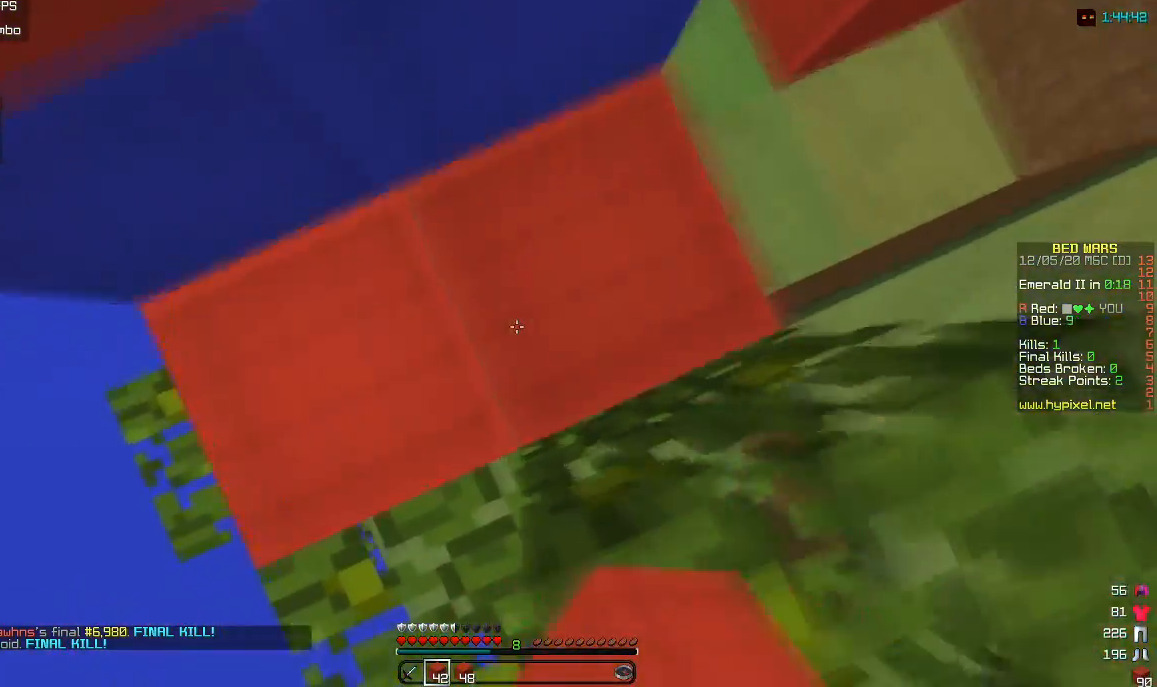
Gameplay with keyboard and mouse; each line is a JSON object with the keys and mouse buttons held at the frame after it. "events" lists presses ("down") and releases ("up") of "a", "d", "s", "w", "mouse_left" and "mouse_right" between this image and that frame as [ms after this image, input, new state], when the widget could be followed in between. "mouse_left", "mouse_right" = the "left", "right" buttons of the "mouse" list. No other keys are recorded. Fast repeated clicks can show as one long hold. Mouse movement is not recorded.
{"keys": [], "mouse": [], "events": [[17, "d", "up"], [50, "a", "down"], [183, "a", "up"], [183, "d", "down"], [200, "w", "down"], [283, "mouse_right", "down"], [450, "mouse_right", "up"], [500, "d", "up"], [500, "w", "up"]]}
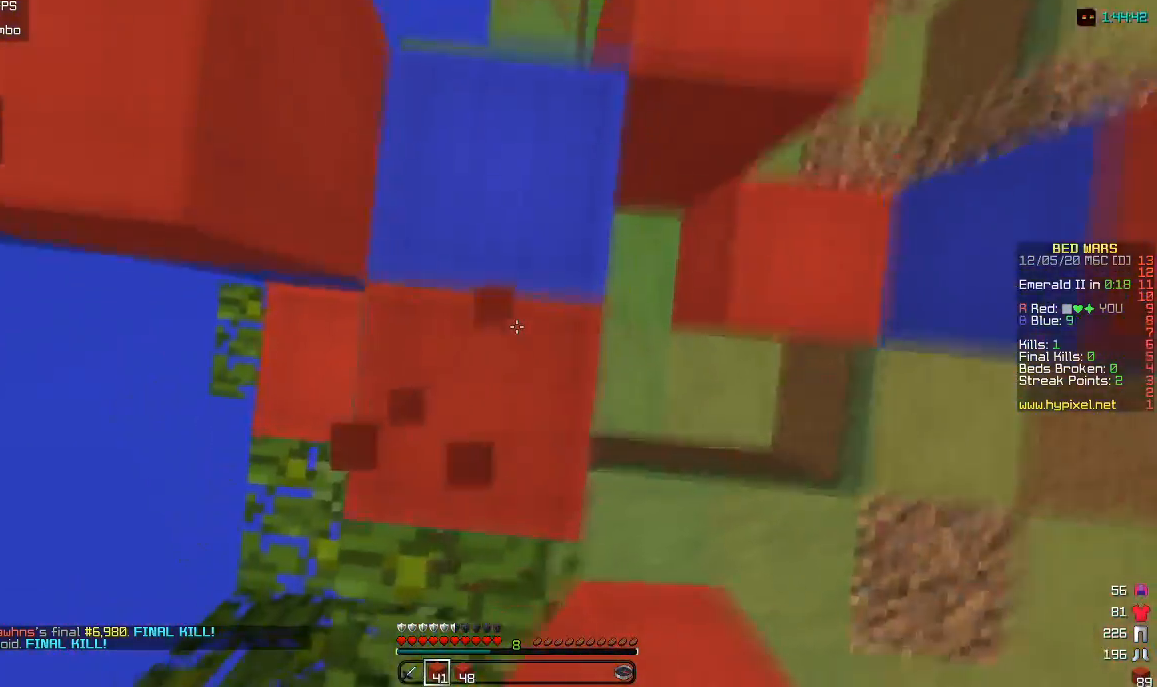
{"keys": [], "mouse": [], "events": [[83, "a", "down"], [350, "a", "up"], [400, "d", "down"], [483, "d", "up"]]}
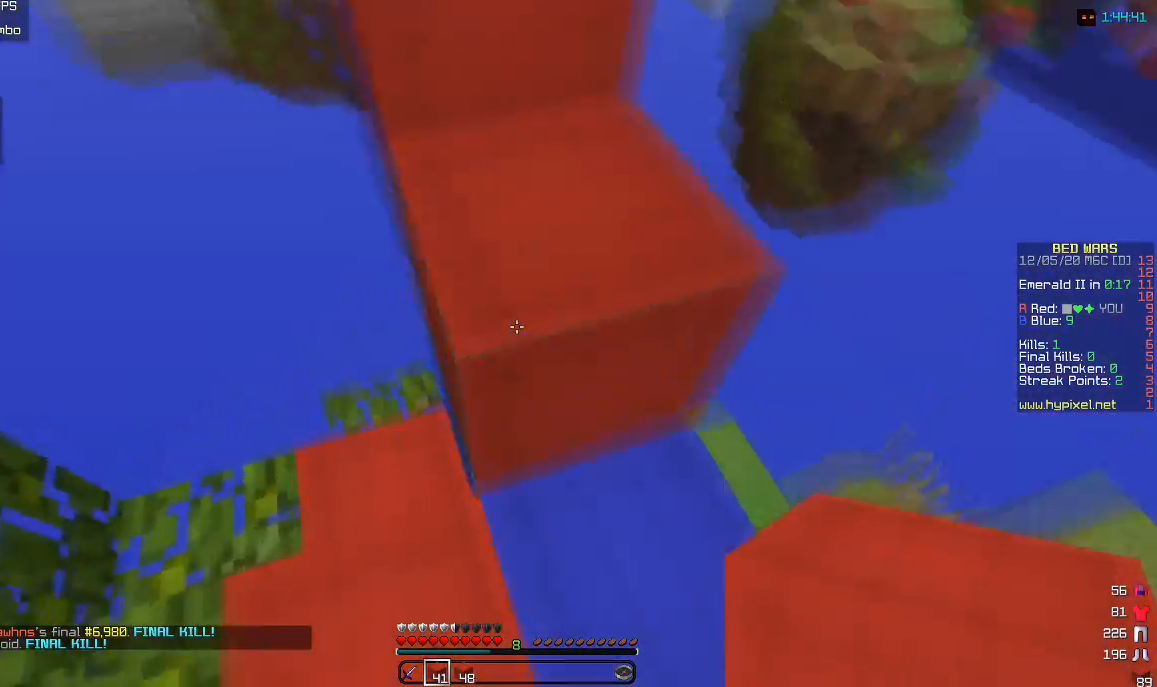
{"keys": ["w"], "mouse": [], "events": [[133, "w", "down"], [150, "d", "down"], [317, "d", "up"]]}
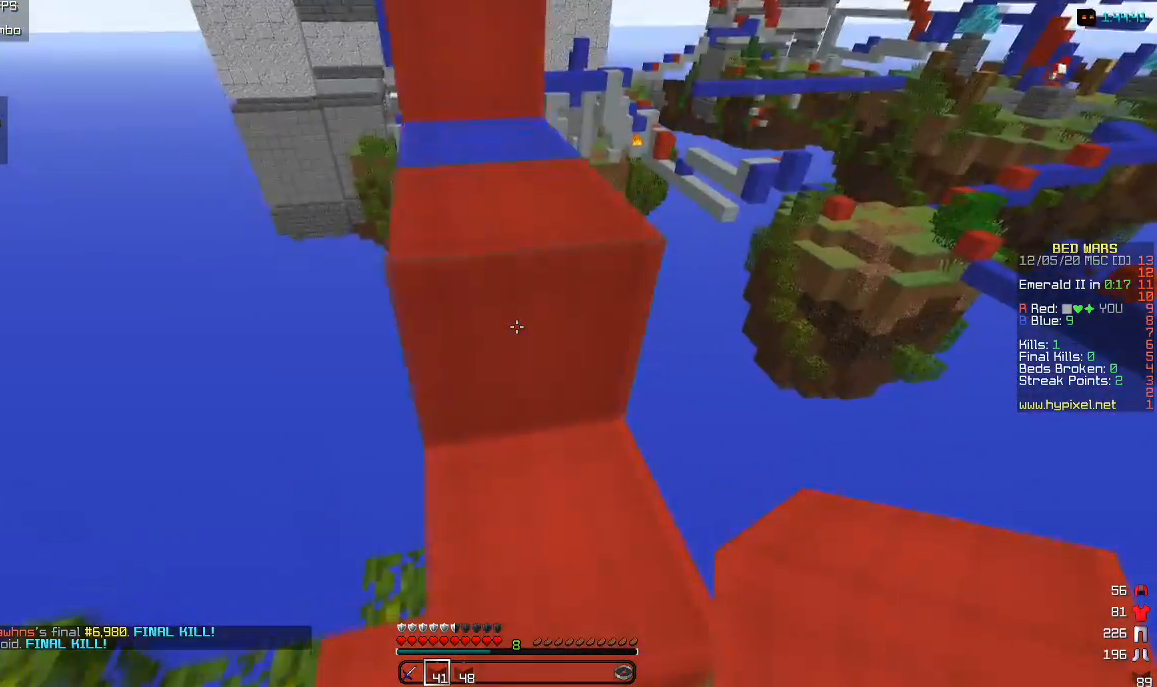
{"keys": ["w"], "mouse": [], "events": [[183, "a", "down"], [367, "a", "up"]]}
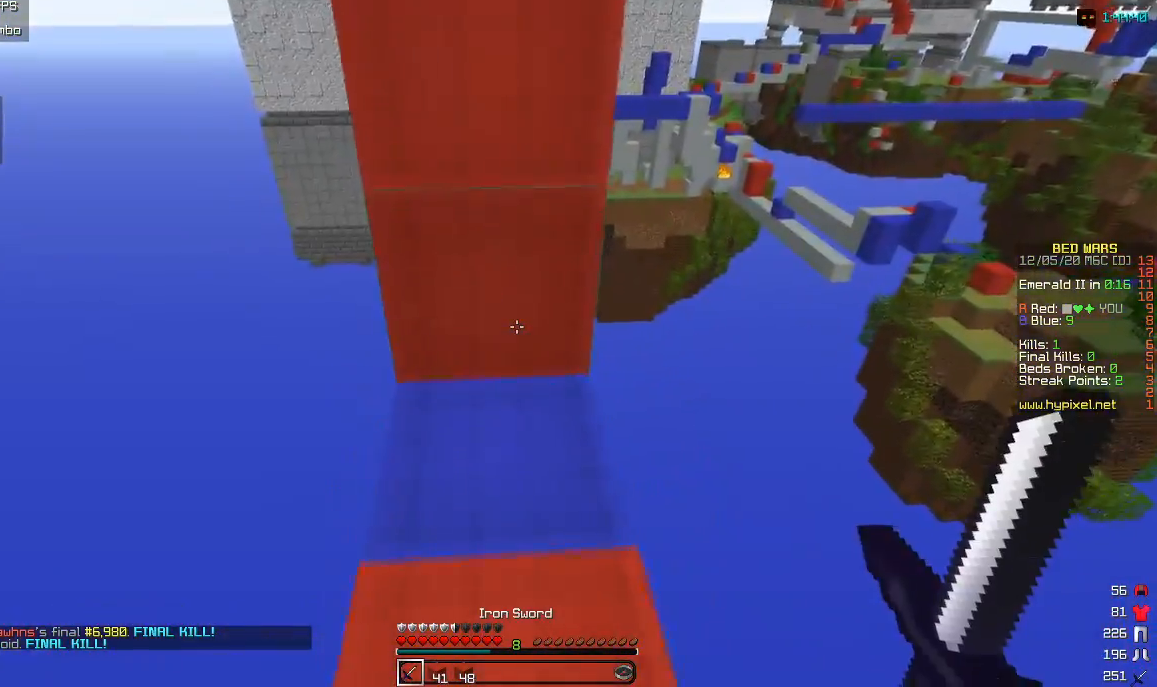
{"keys": [], "mouse": ["right"], "events": [[317, "w", "up"], [400, "mouse_right", "down"]]}
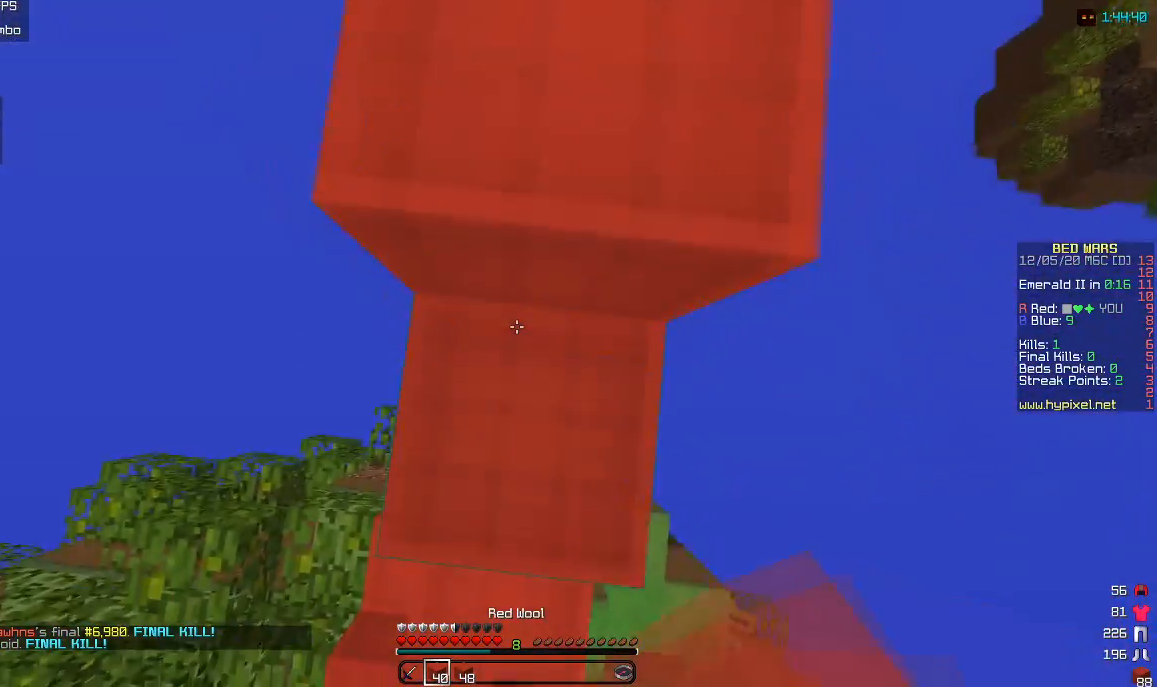
{"keys": [], "mouse": [], "events": [[50, "w", "down"], [67, "mouse_right", "up"], [483, "w", "up"]]}
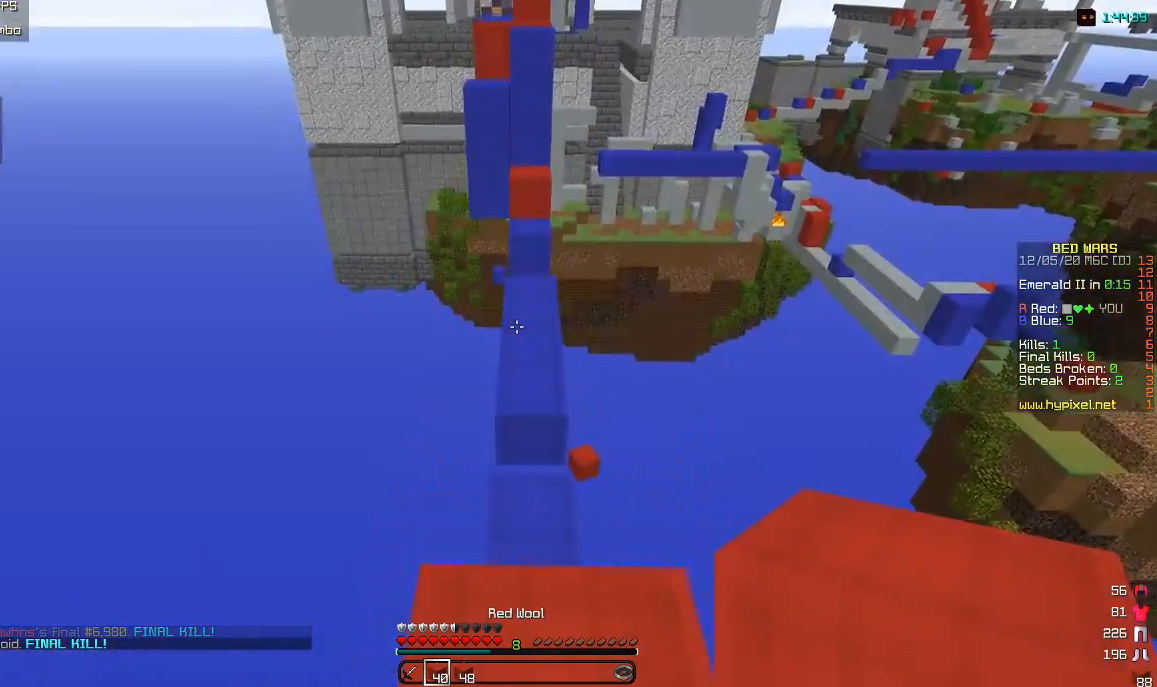
{"keys": ["w"], "mouse": [], "events": [[83, "w", "down"]]}
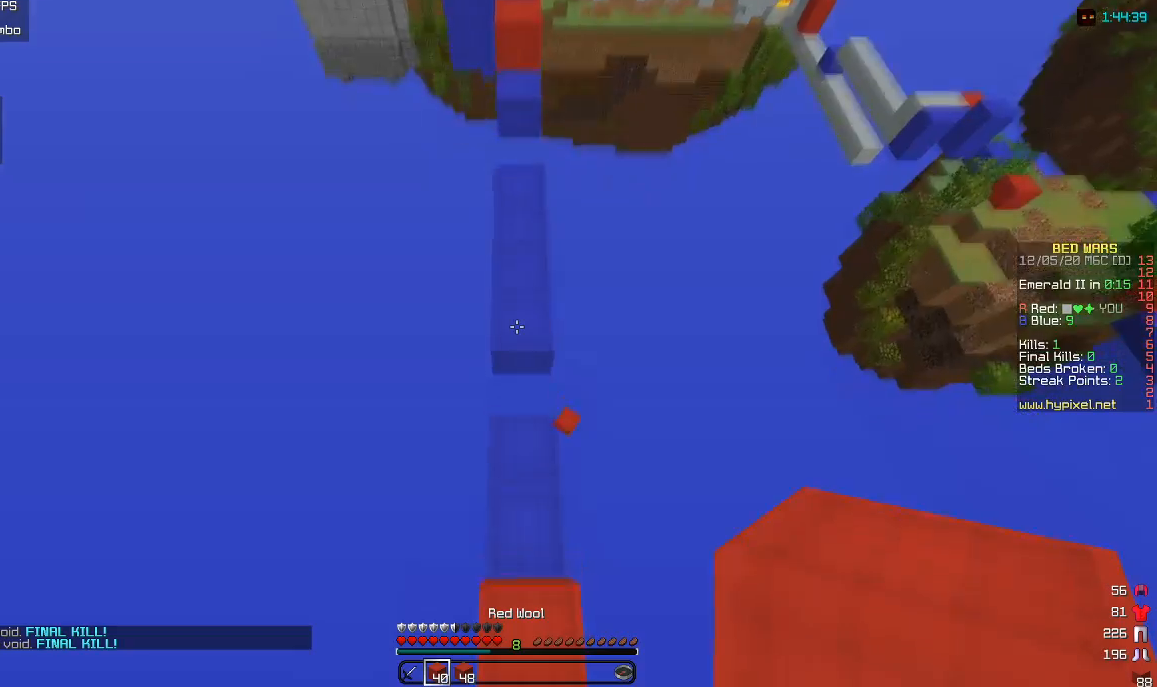
{"keys": ["w"], "mouse": [], "events": [[367, "mouse_right", "down"], [500, "mouse_right", "up"]]}
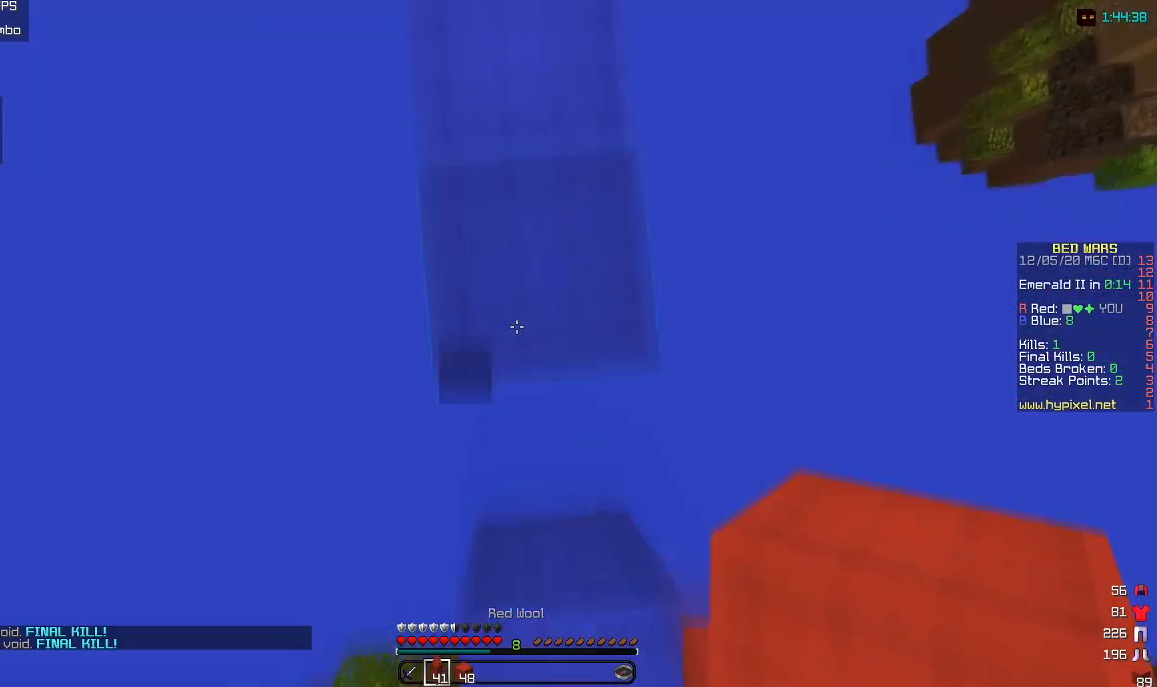
{"keys": ["w"], "mouse": [], "events": []}
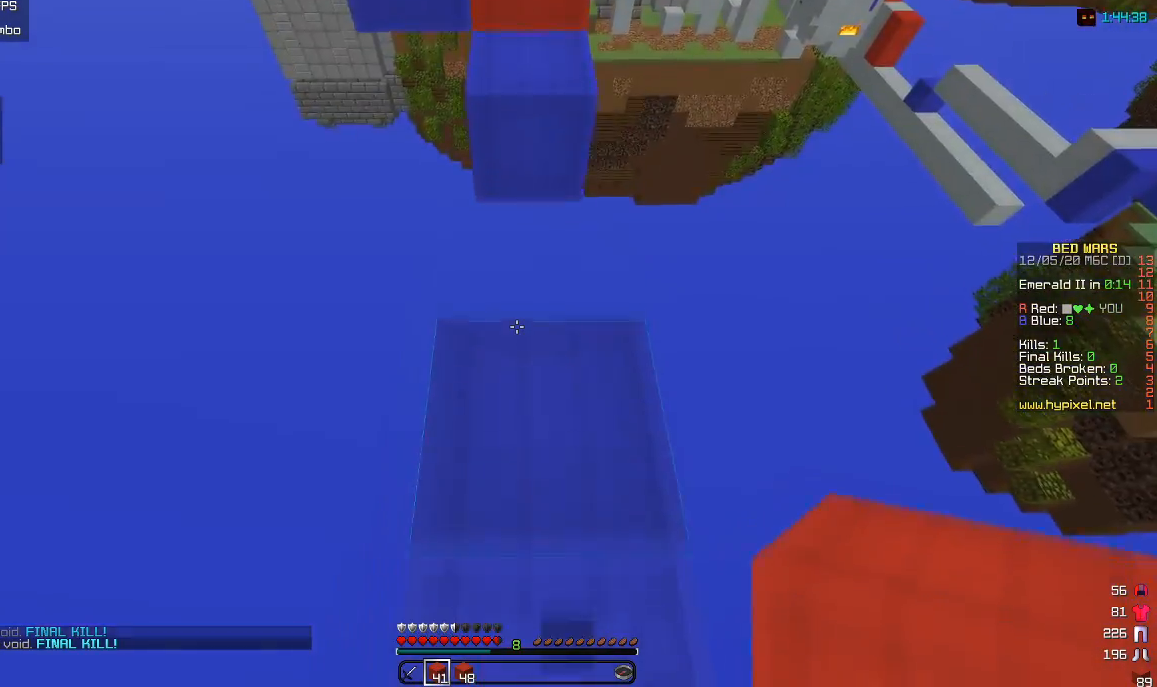
{"keys": ["s"], "mouse": [], "events": [[33, "w", "up"], [233, "s", "down"], [317, "mouse_right", "down"], [483, "mouse_right", "up"]]}
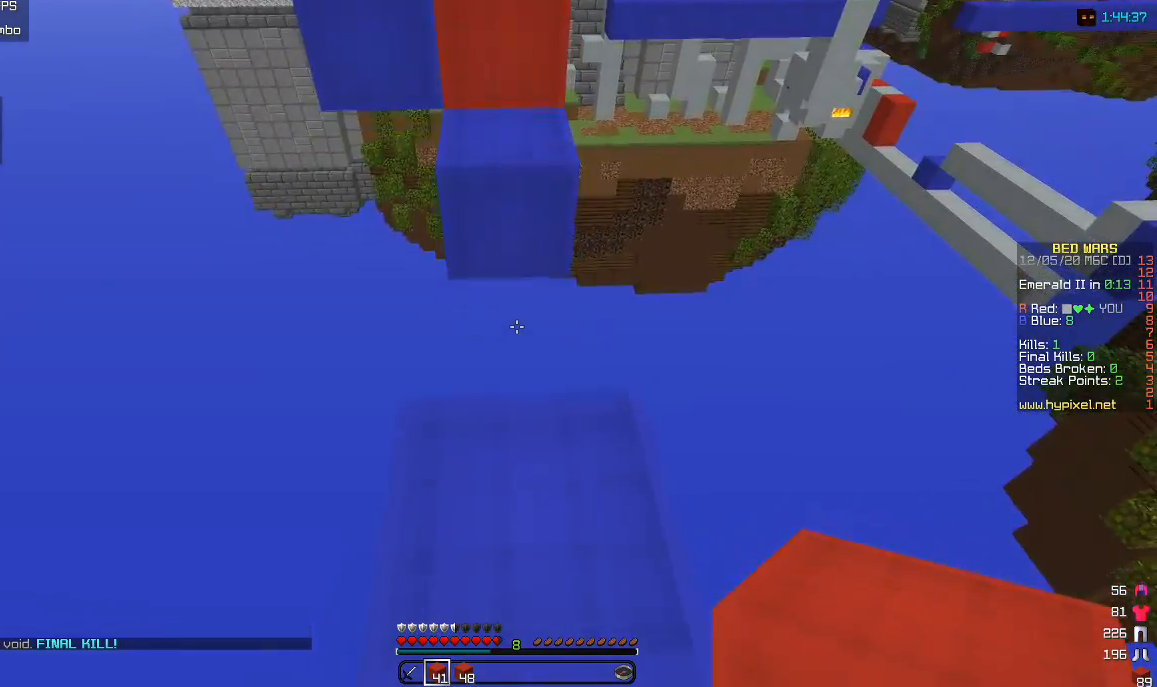
{"keys": ["w"], "mouse": ["right"], "events": [[67, "mouse_right", "down"], [150, "s", "up"], [183, "mouse_right", "up"], [283, "mouse_right", "down"], [383, "w", "down"]]}
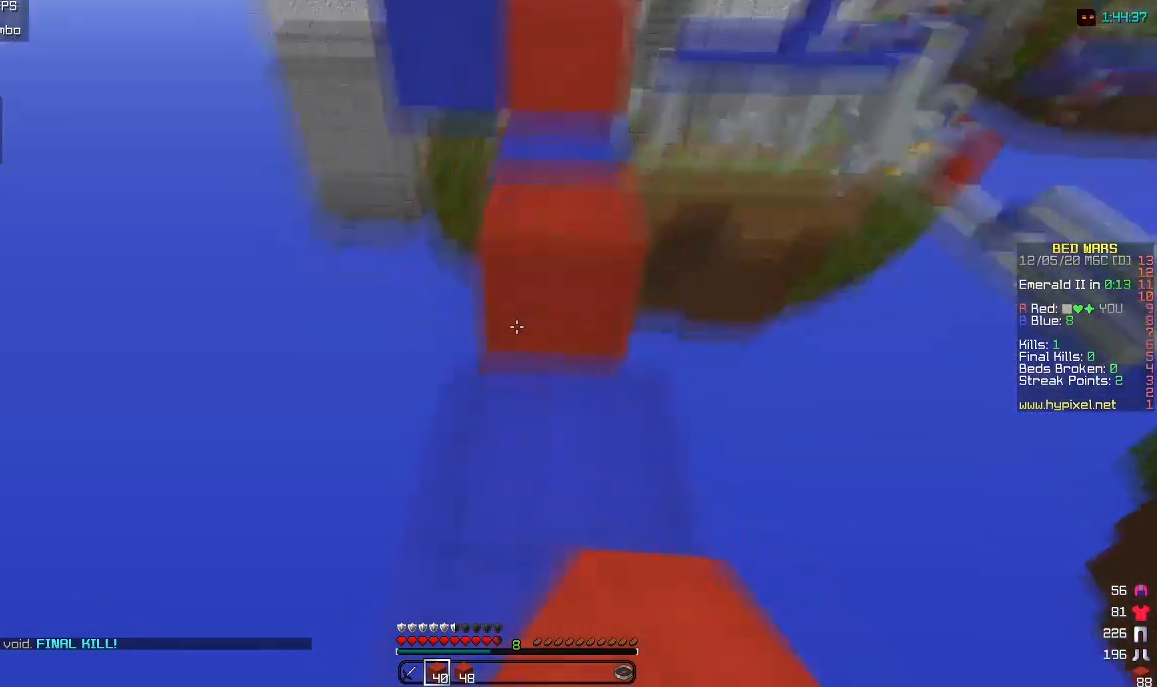
{"keys": ["w"], "mouse": [], "events": [[167, "mouse_right", "up"], [267, "mouse_right", "down"], [433, "mouse_right", "up"]]}
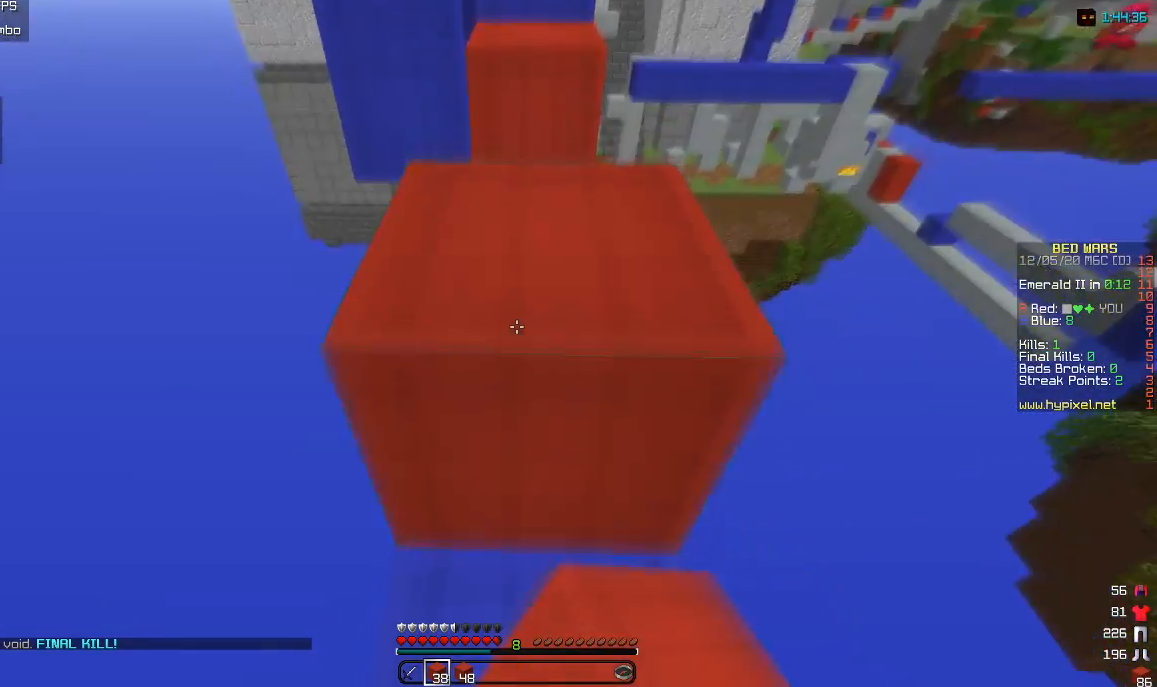
{"keys": ["w"], "mouse": [], "events": []}
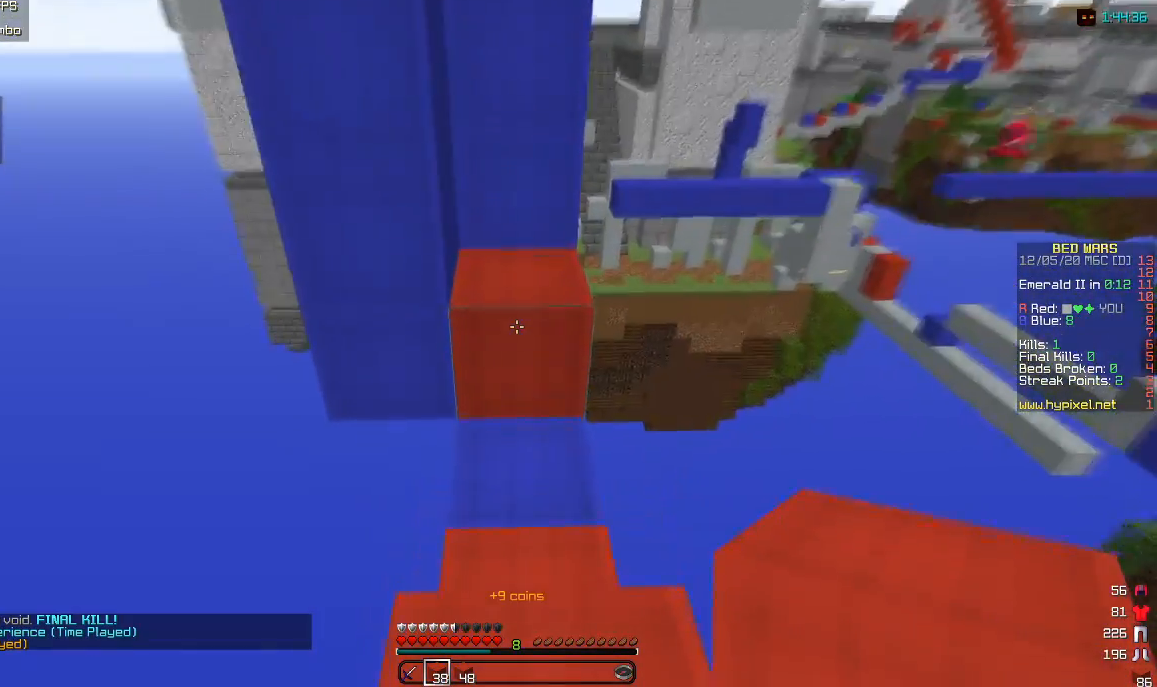
{"keys": ["w"], "mouse": ["right"], "events": [[417, "mouse_right", "down"]]}
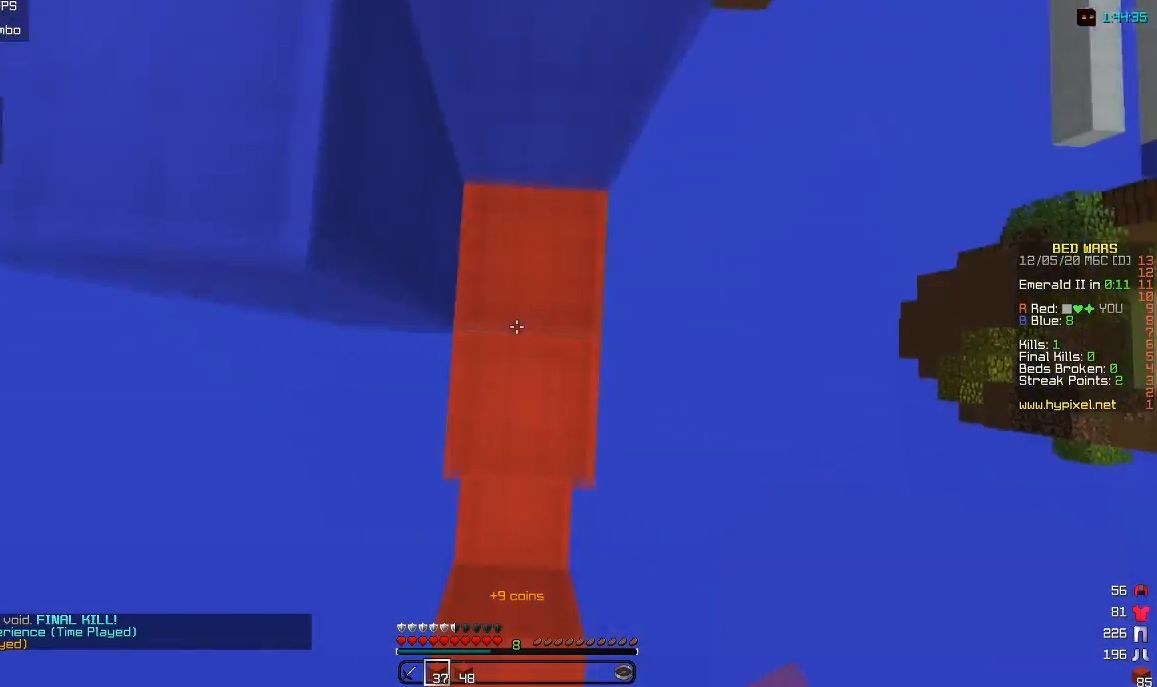
{"keys": [], "mouse": ["right"], "events": [[33, "w", "up"], [100, "mouse_right", "up"], [217, "a", "down"], [300, "mouse_right", "down"], [450, "a", "up"]]}
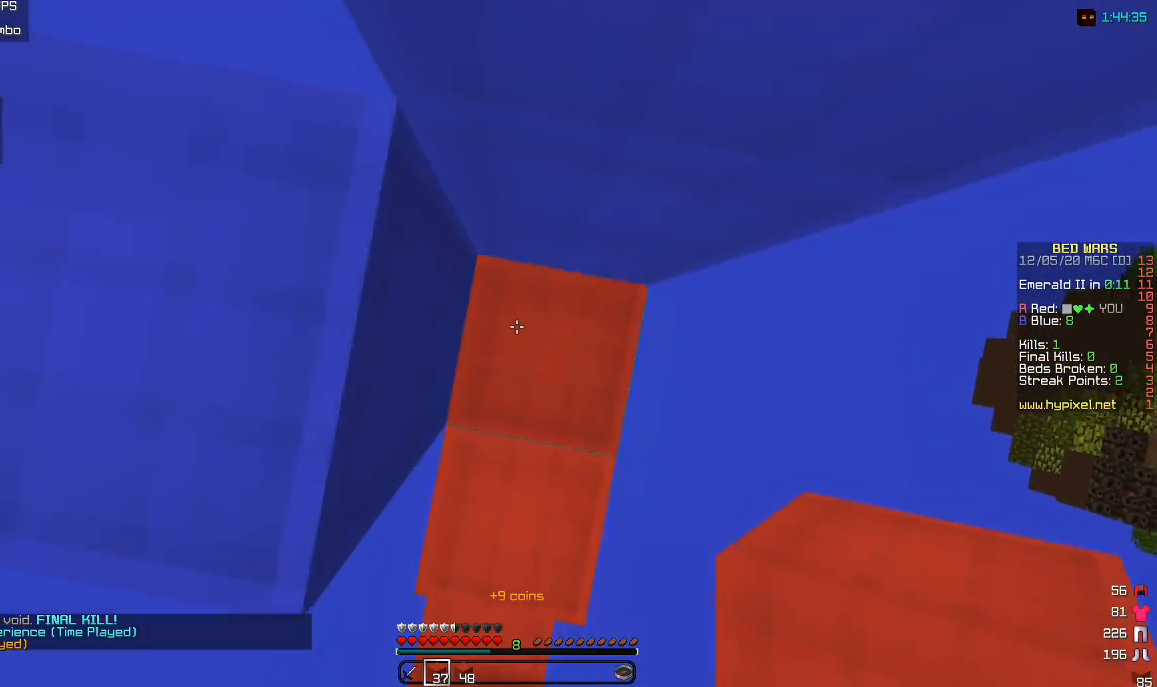
{"keys": [], "mouse": [], "events": [[67, "a", "down"], [200, "mouse_right", "up"], [450, "a", "up"]]}
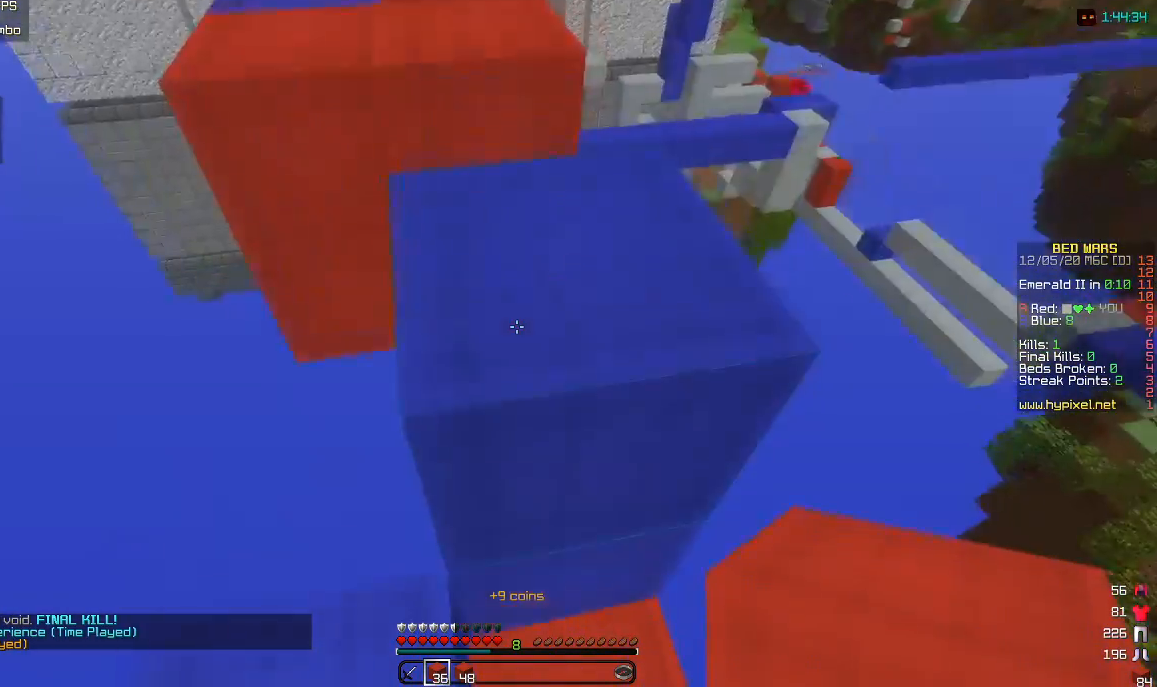
{"keys": [], "mouse": [], "events": [[183, "w", "down"], [450, "w", "up"]]}
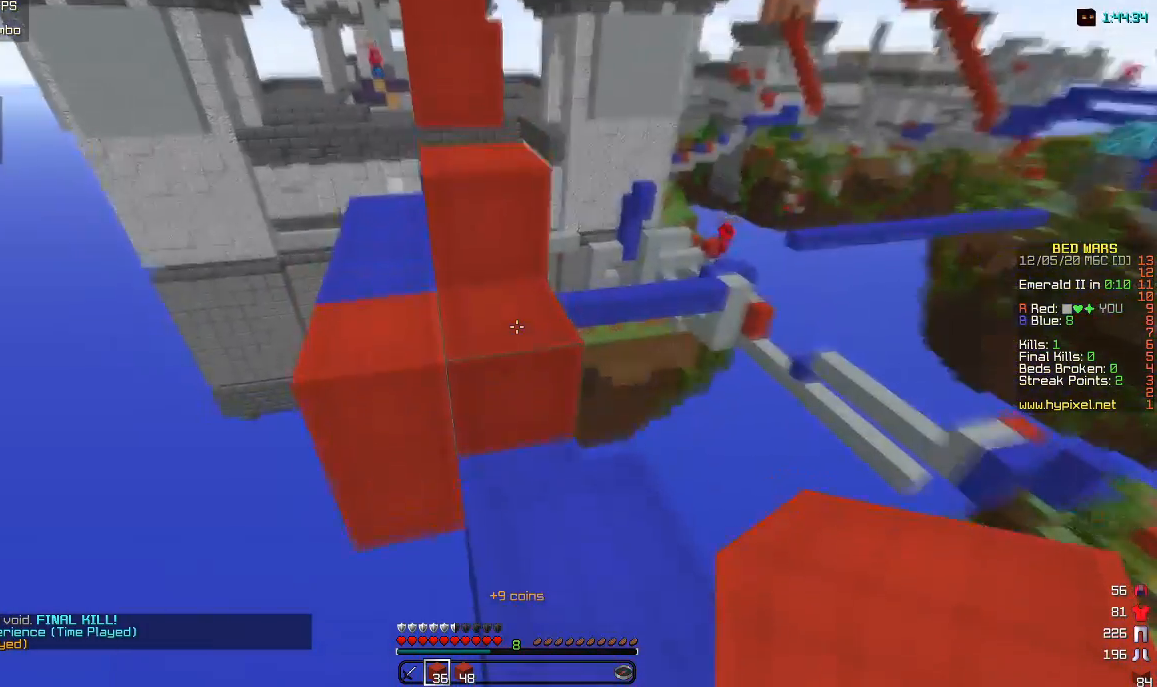
{"keys": [], "mouse": [], "events": []}
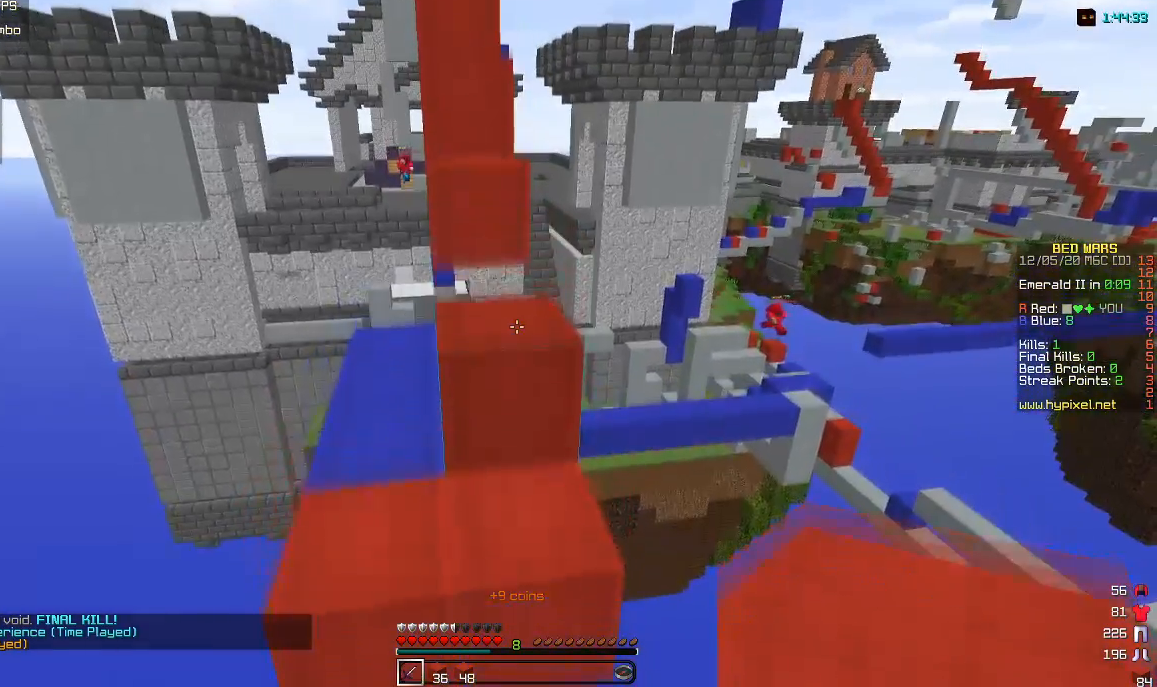
{"keys": ["w"], "mouse": [], "events": [[450, "w", "down"]]}
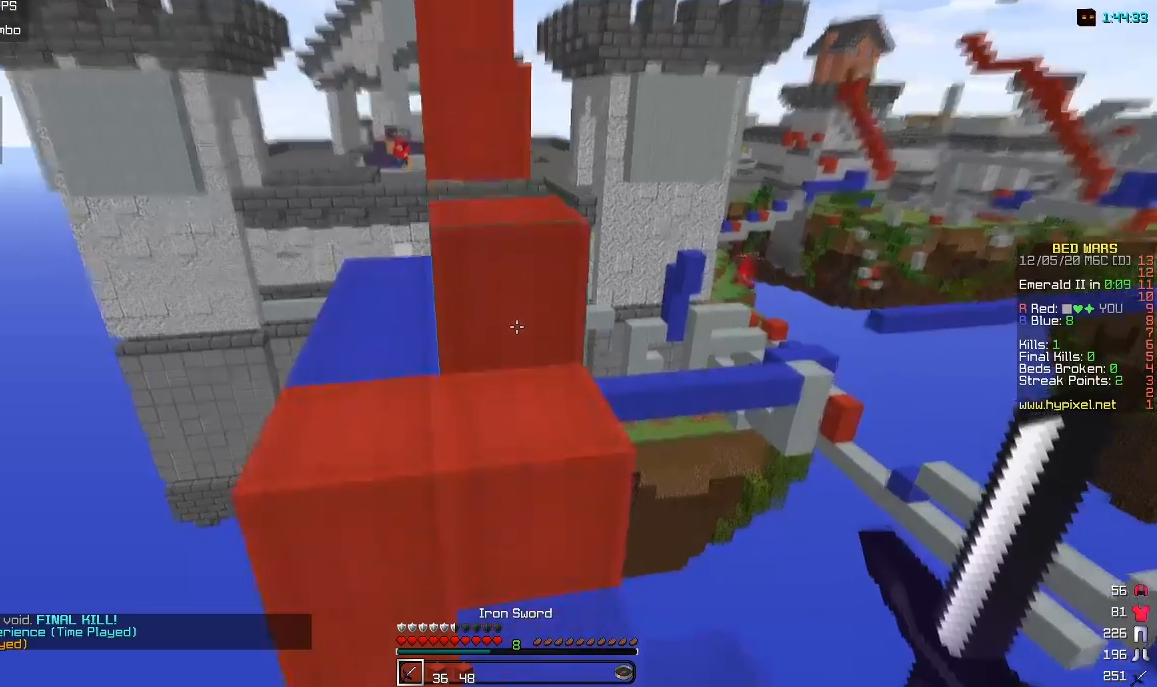
{"keys": ["w"], "mouse": [], "events": []}
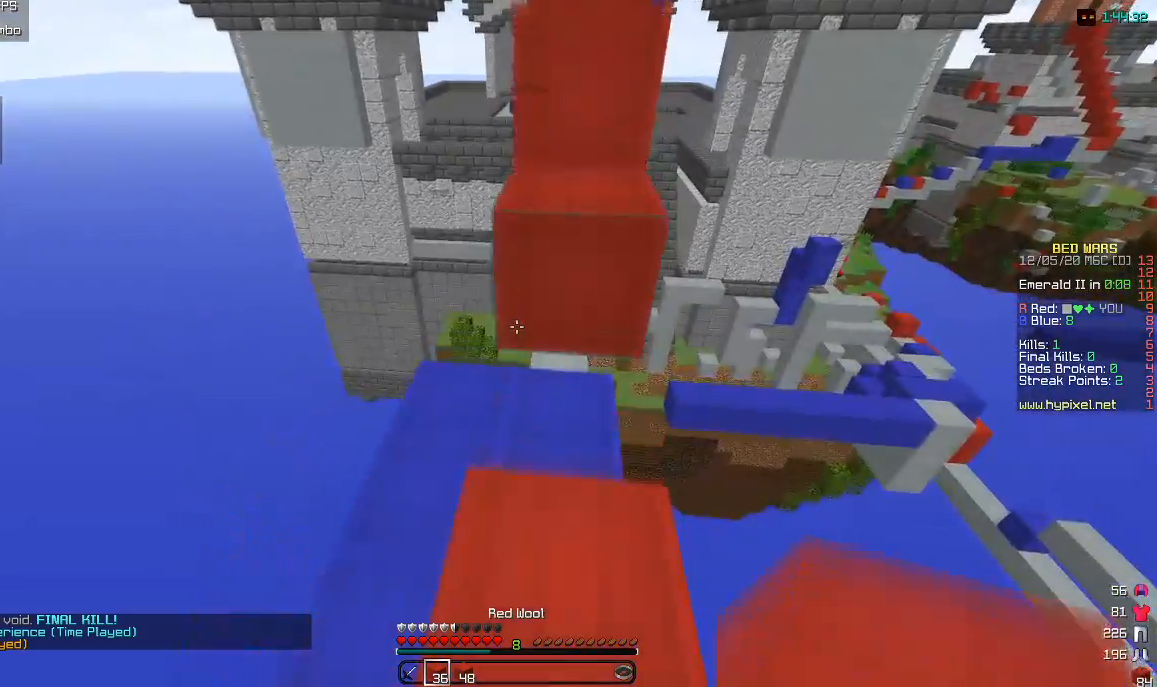
{"keys": ["w"], "mouse": [], "events": [[100, "w", "up"], [417, "w", "down"]]}
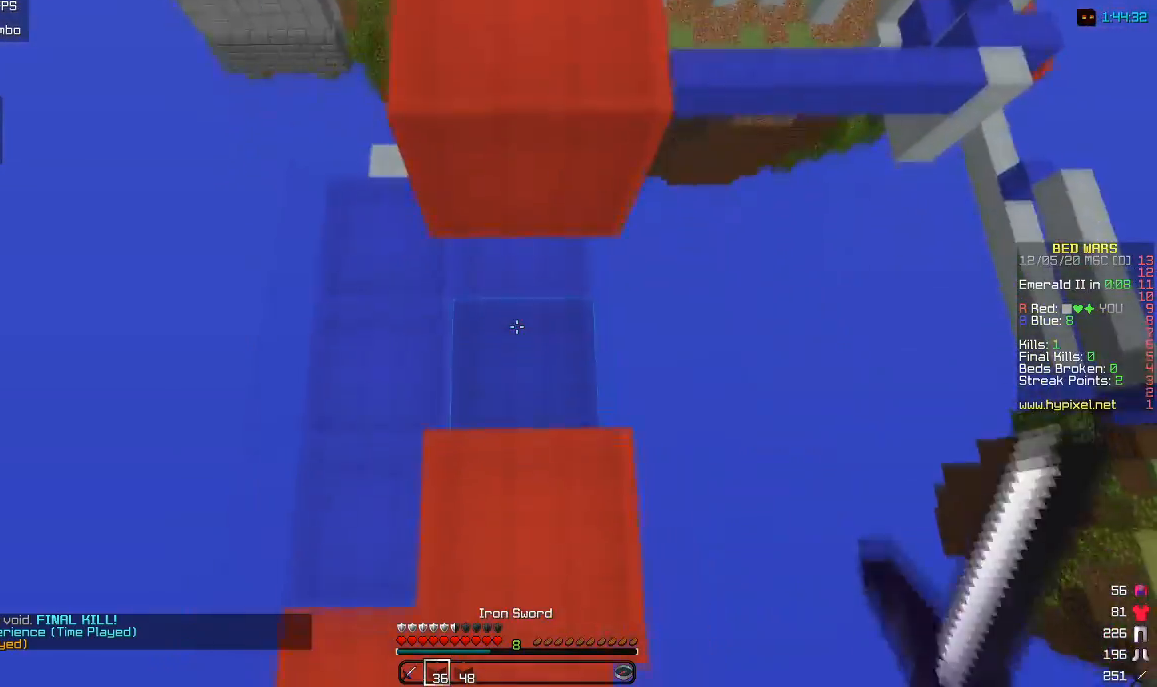
{"keys": ["w"], "mouse": [], "events": [[150, "mouse_right", "down"], [183, "w", "up"], [333, "mouse_right", "up"], [333, "w", "down"]]}
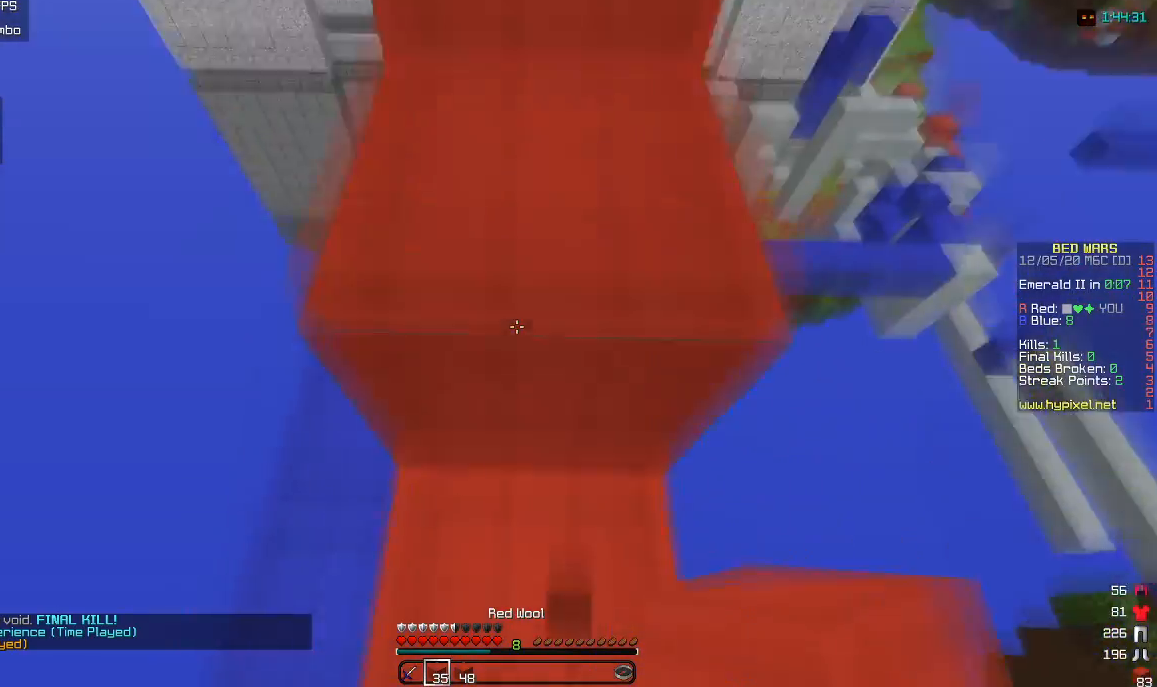
{"keys": [], "mouse": [], "events": [[183, "a", "down"], [183, "w", "up"], [367, "a", "up"]]}
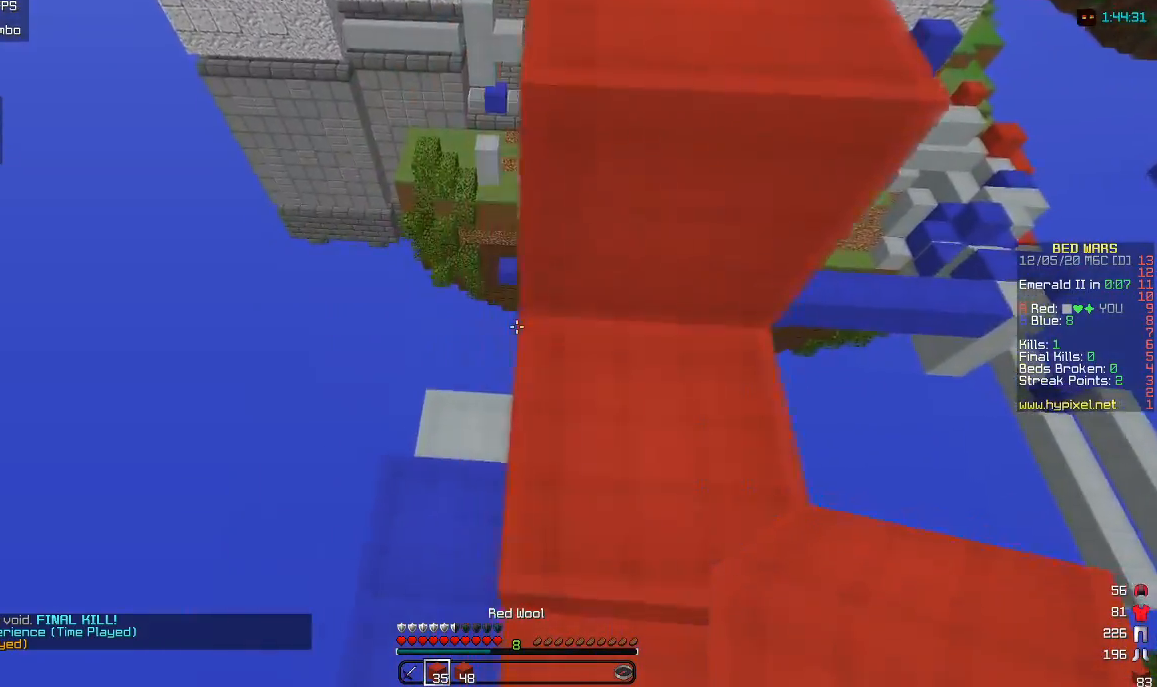
{"keys": ["w"], "mouse": [], "events": [[500, "w", "down"]]}
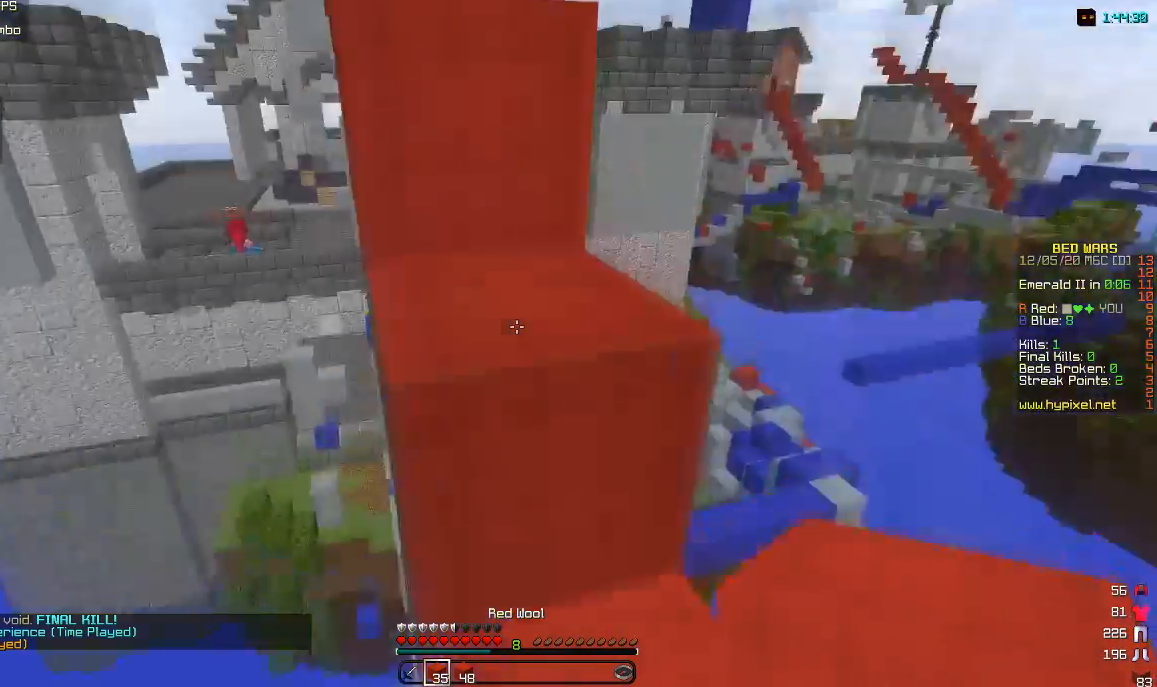
{"keys": ["a", "w"], "mouse": [], "events": [[483, "a", "down"]]}
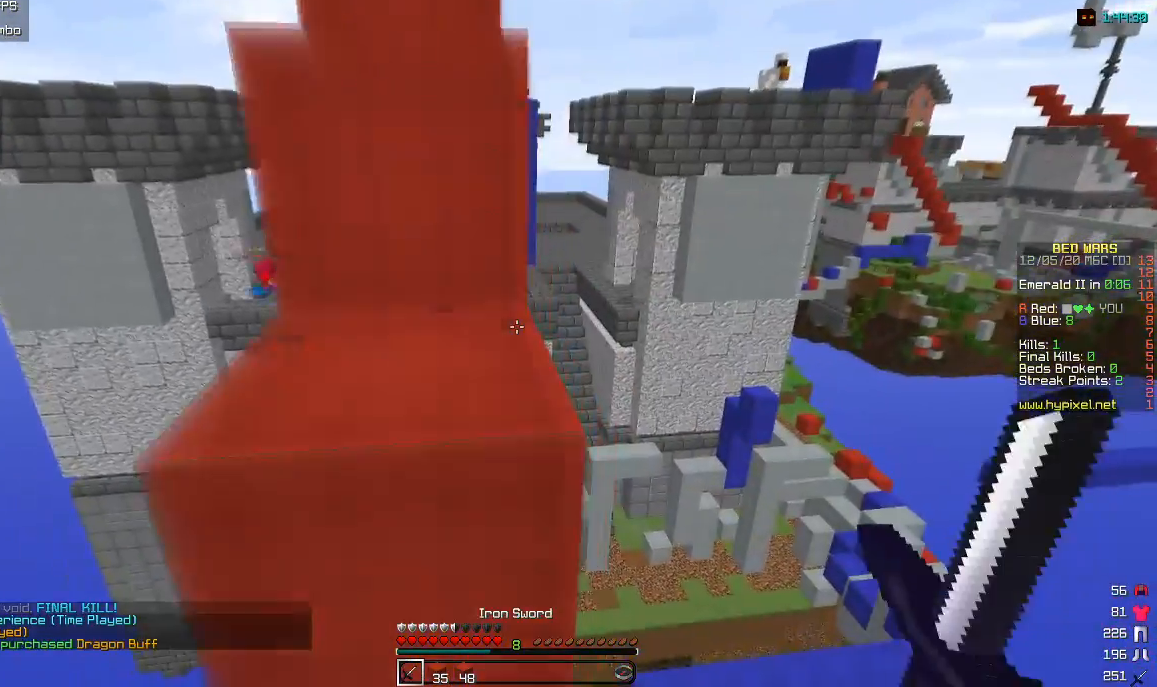
{"keys": ["w"], "mouse": [], "events": [[133, "a", "up"]]}
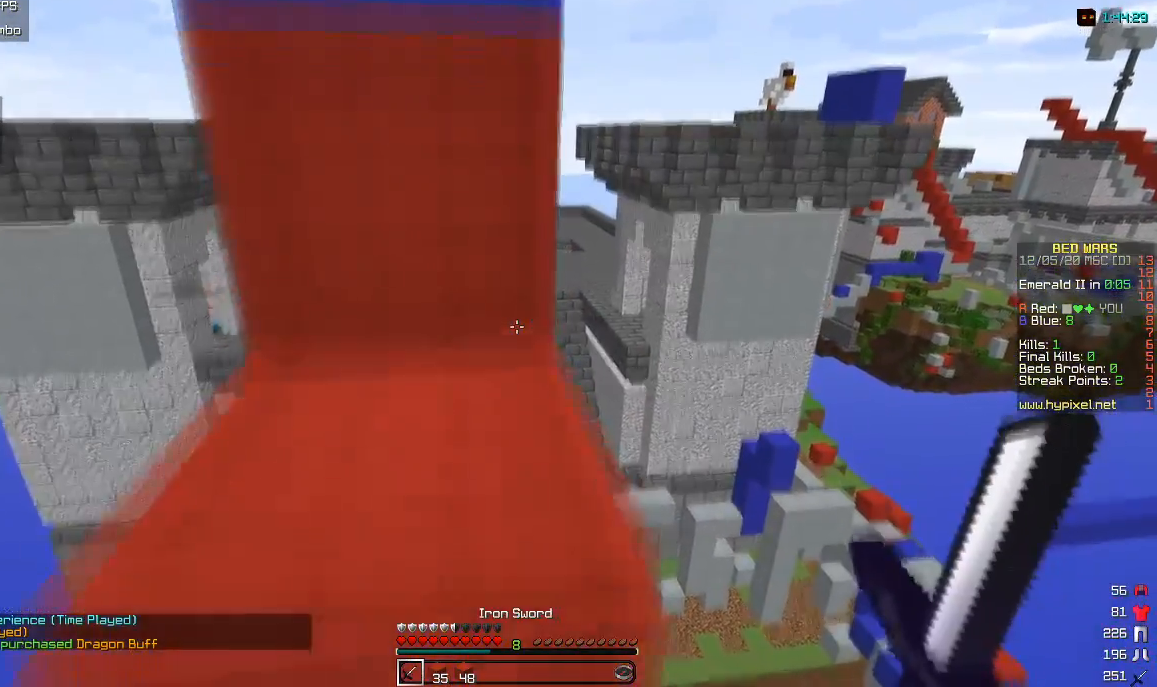
{"keys": [], "mouse": [], "events": [[500, "w", "up"]]}
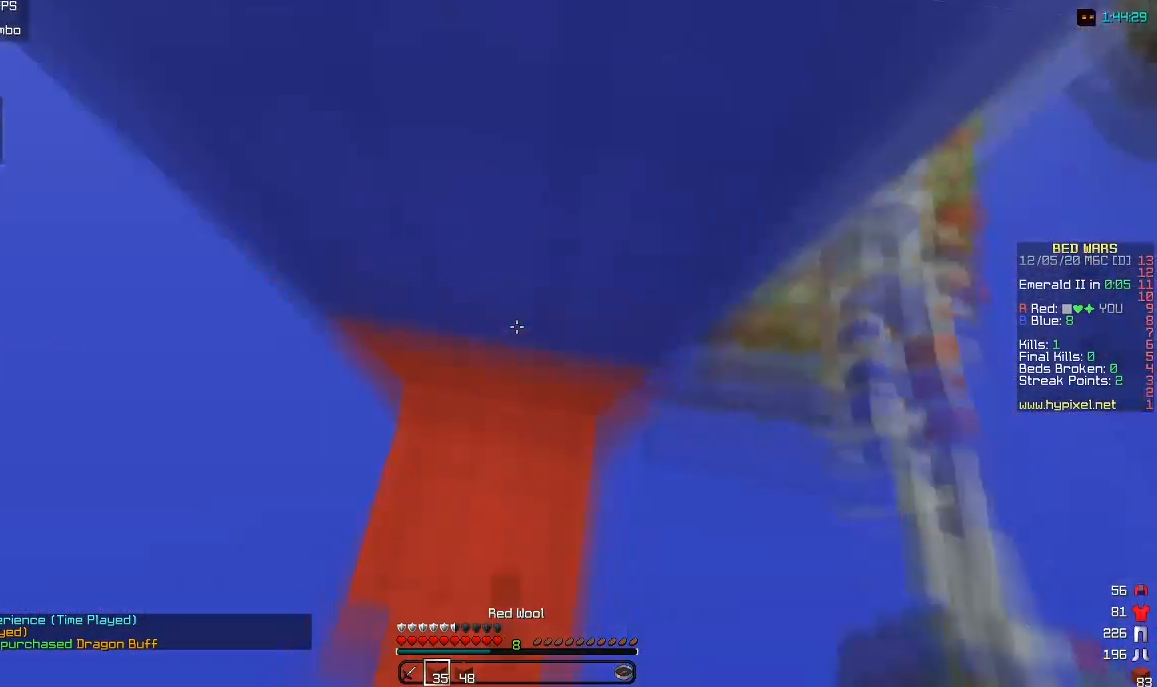
{"keys": [], "mouse": [], "events": [[133, "mouse_right", "down"], [283, "mouse_right", "up"]]}
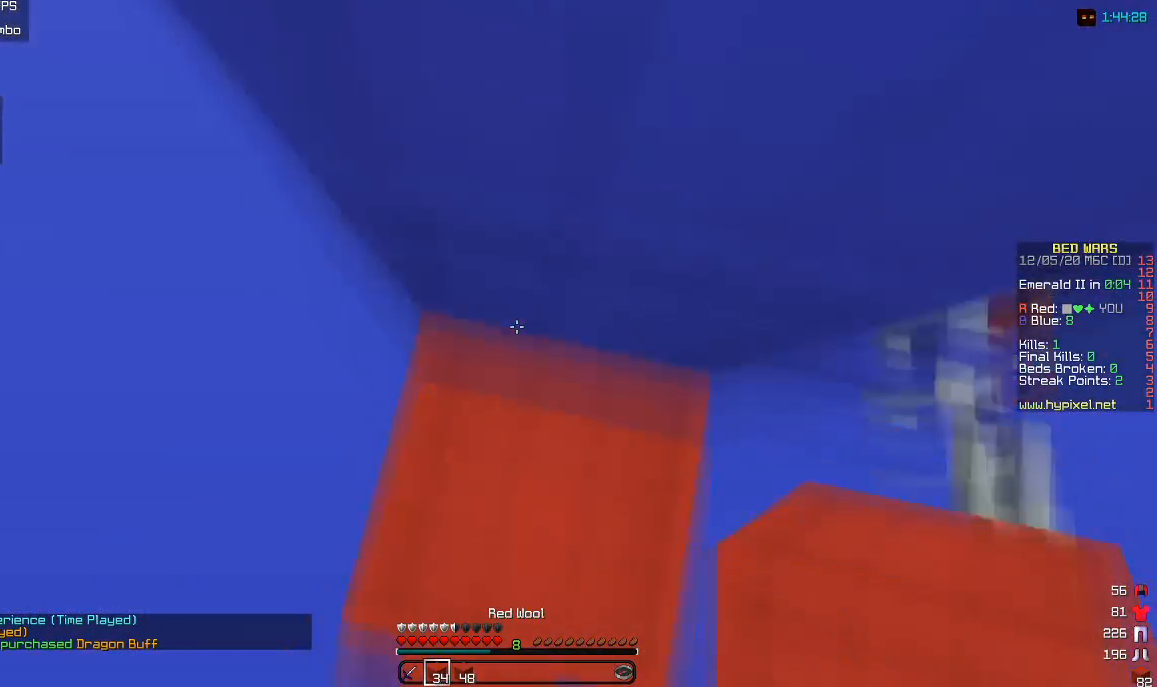
{"keys": ["a", "s"], "mouse": [], "events": [[83, "mouse_right", "down"], [217, "s", "down"], [233, "a", "down"], [233, "mouse_right", "up"]]}